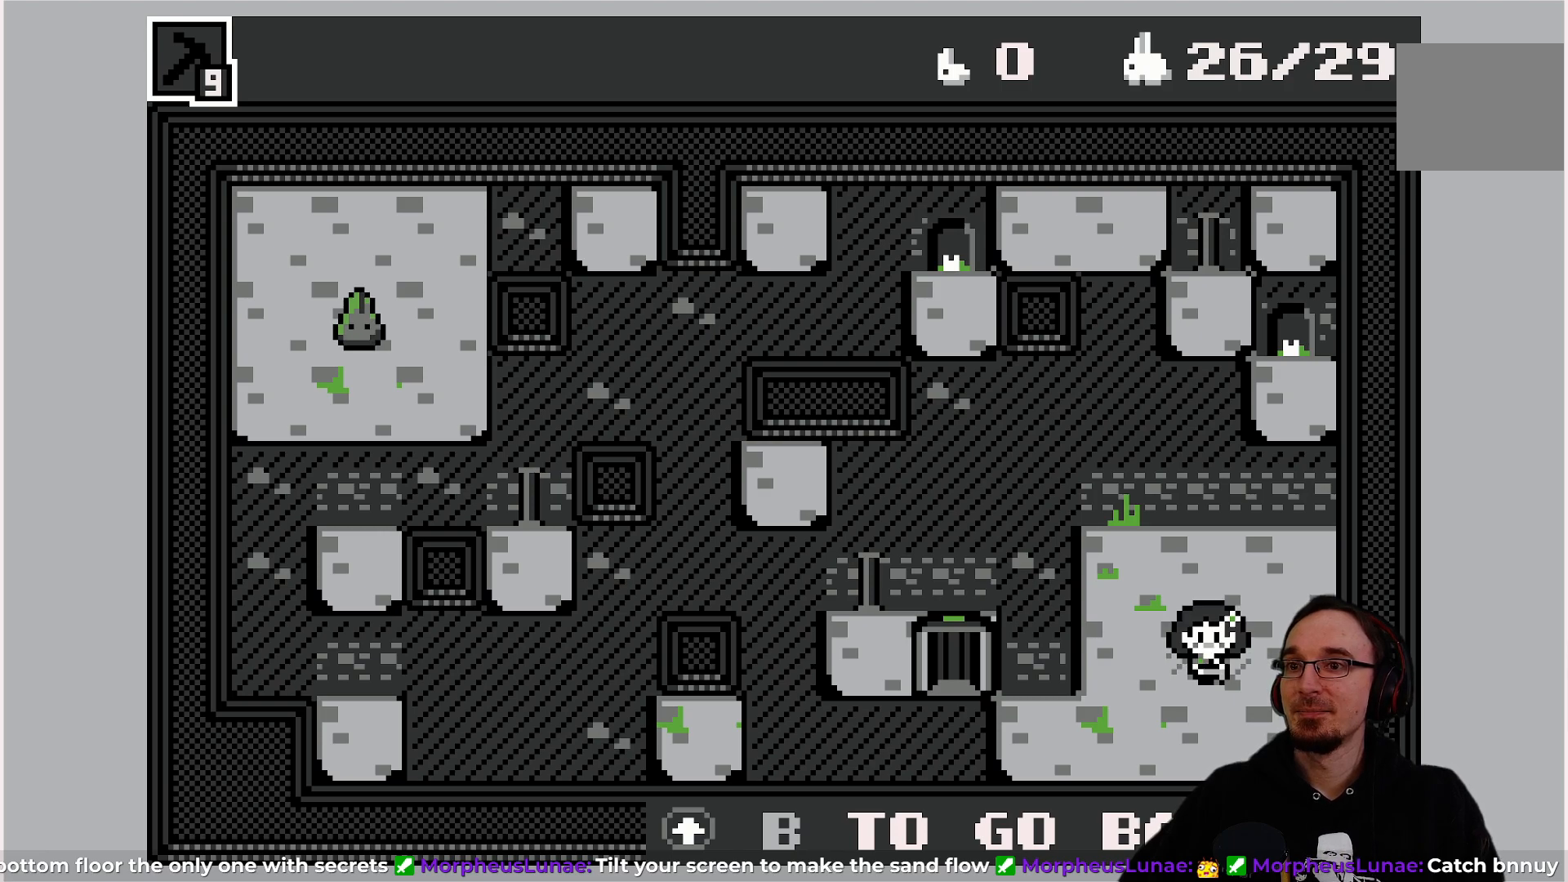
Gameplay with a controller (PlayStation layout); each line is a JSON object with the inputs held at the frame after it. "events" lists button and stick changes between this image and that frame as [ms after this image, input, new state], when the widget could be followed in between. Not read: L3 R3 right_stick.
{"buttons": ["DPAD_DOWN"], "left_stick": "center", "events": [[467, "DPAD_DOWN", "down"]]}
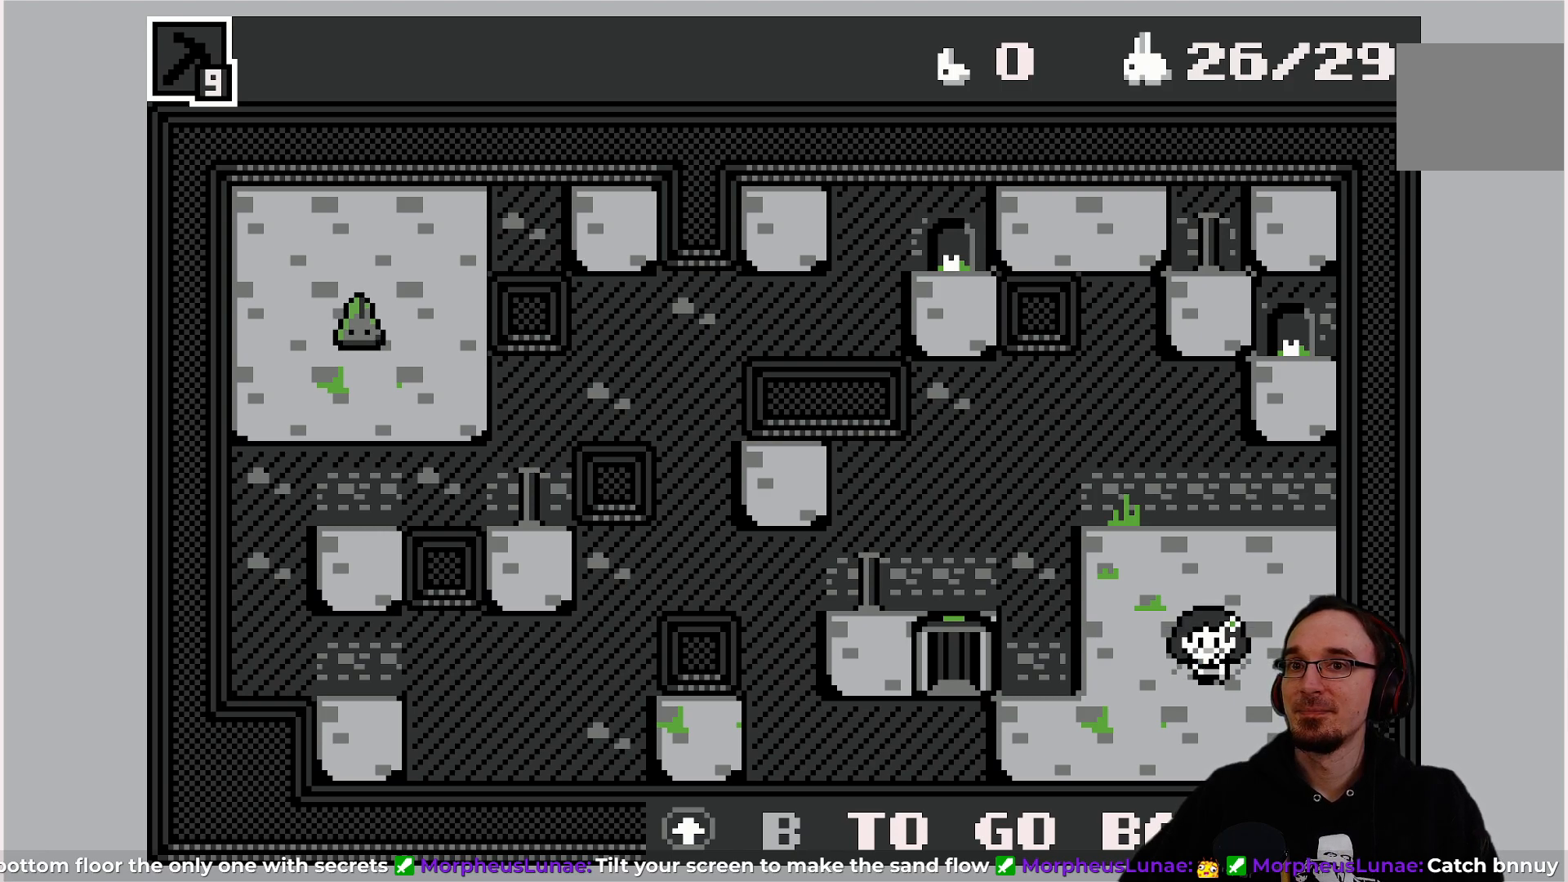
{"buttons": [], "left_stick": "center", "events": [[83, "DPAD_DOWN", "up"]]}
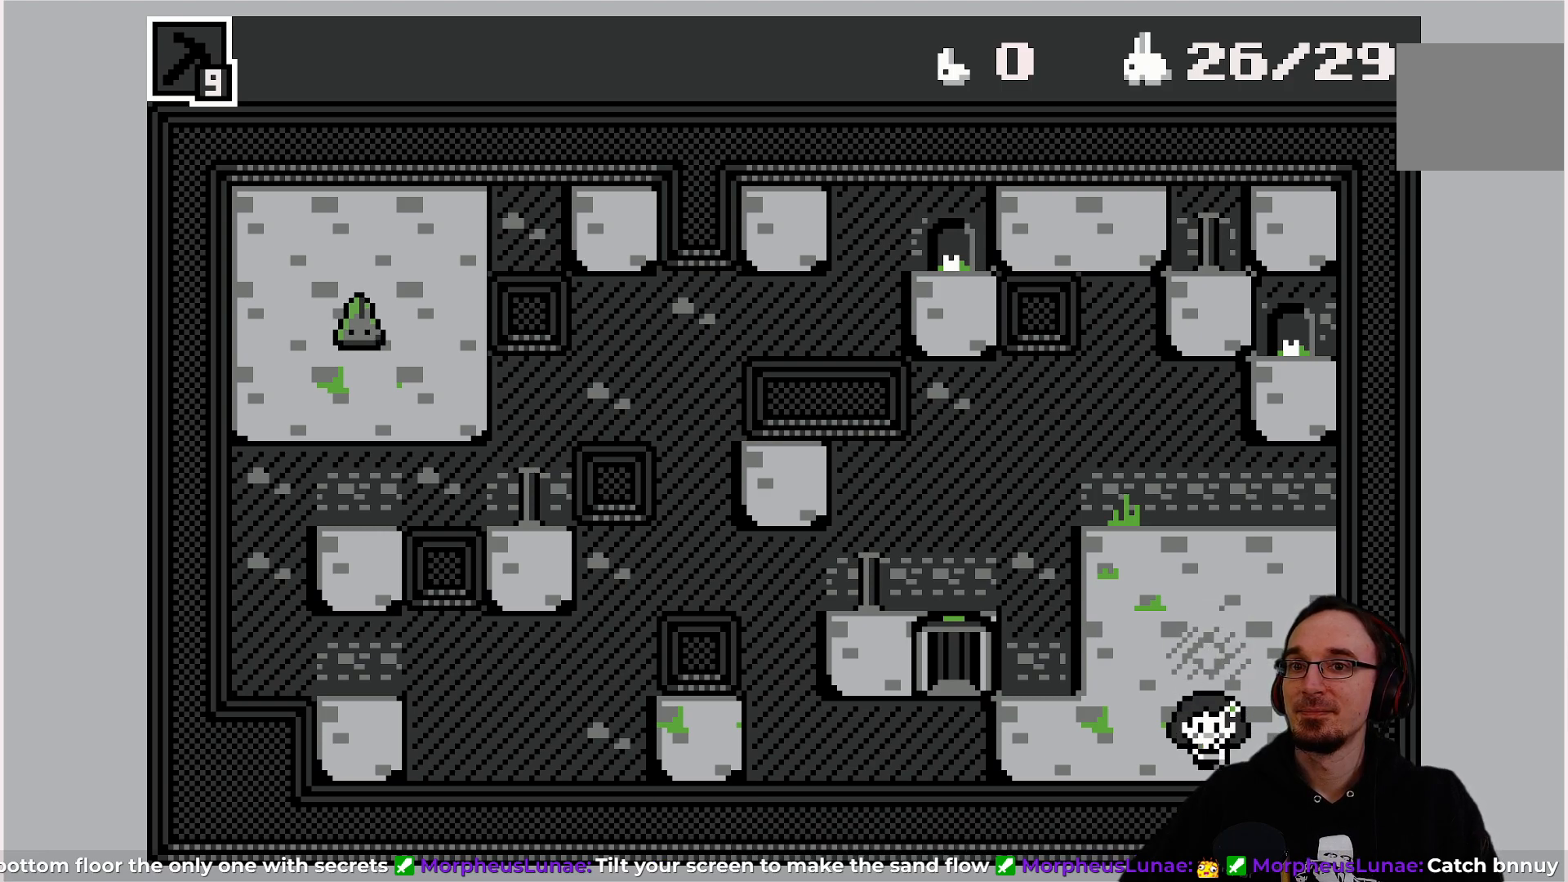
{"buttons": ["DPAD_RIGHT"], "left_stick": "center", "events": [[33, "DPAD_LEFT", "down"], [117, "DPAD_LEFT", "up"], [500, "DPAD_RIGHT", "down"]]}
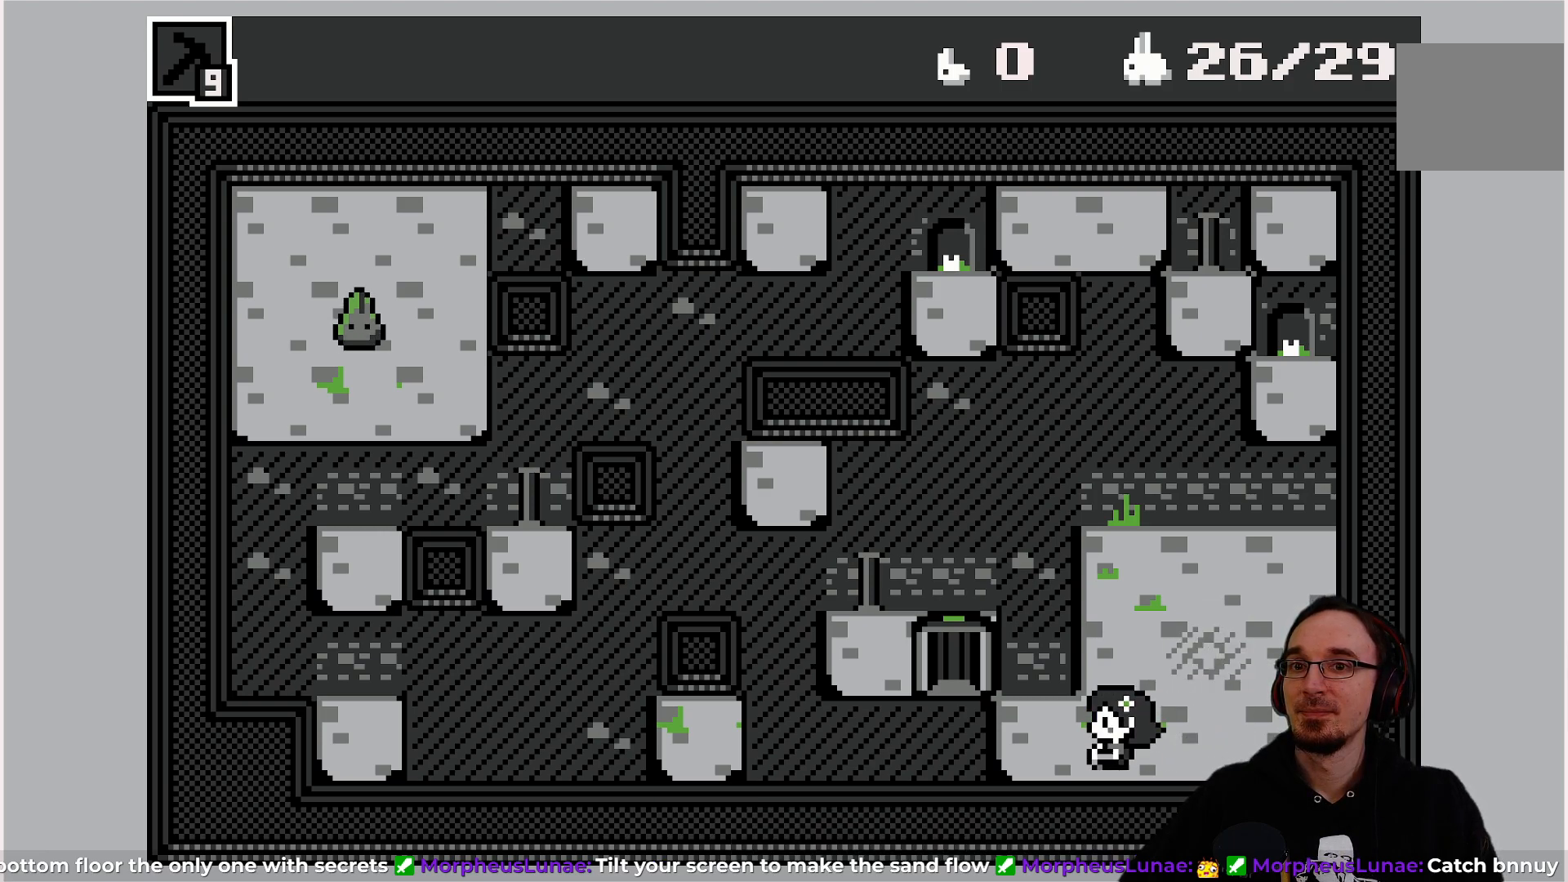
{"buttons": ["CROSS", "DPAD_DOWN"], "left_stick": "center", "events": [[83, "DPAD_RIGHT", "up"], [250, "DPAD_DOWN", "down"], [467, "CROSS", "down"]]}
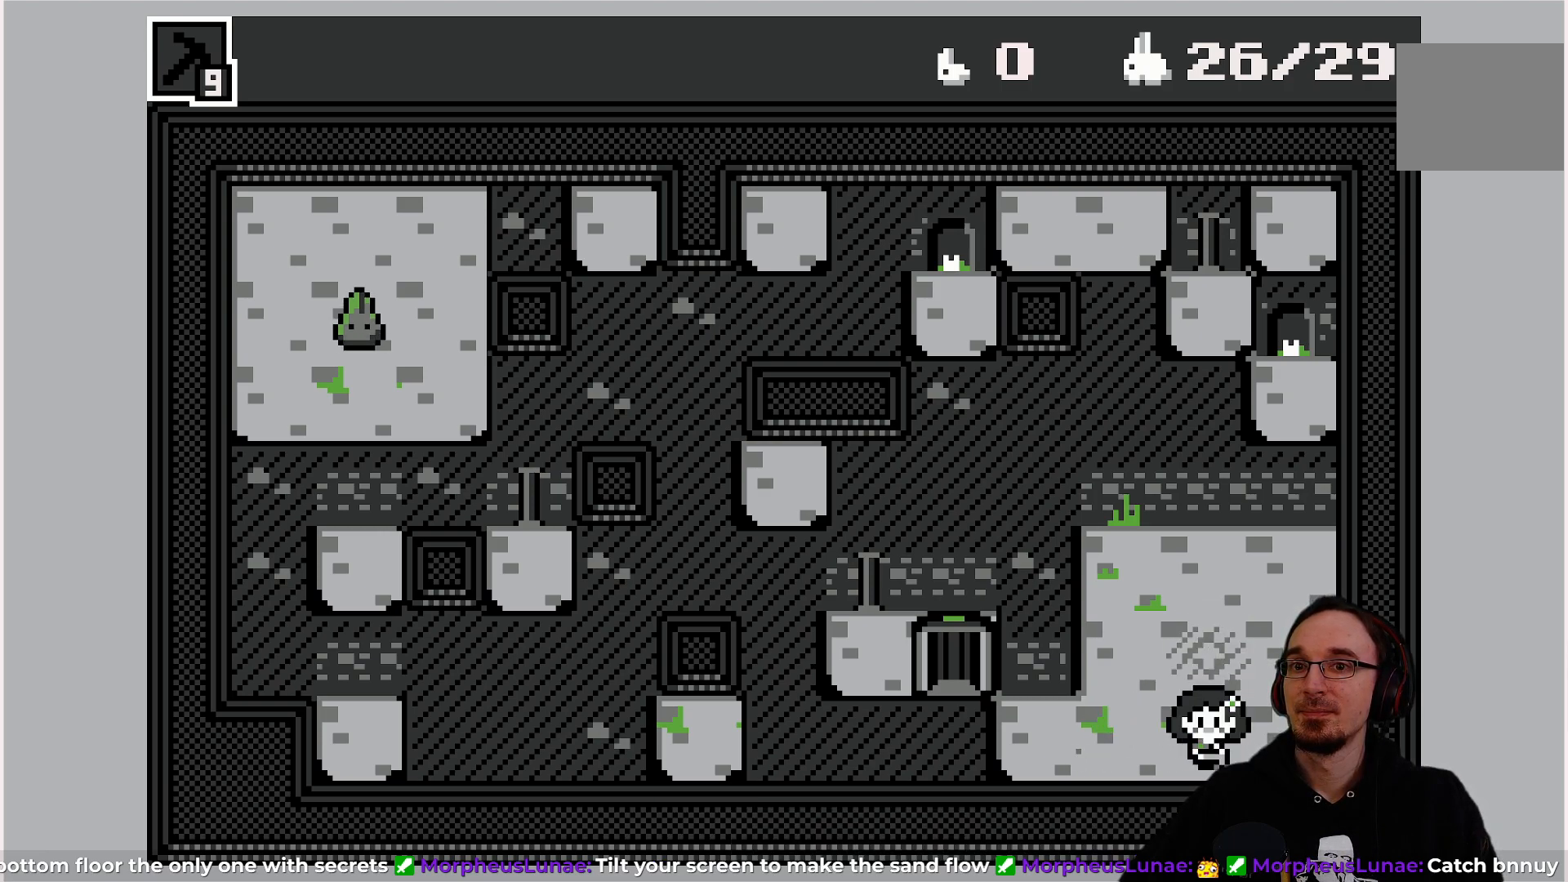
{"buttons": [], "left_stick": "center", "events": [[83, "CROSS", "up"], [150, "DPAD_DOWN", "up"], [400, "CROSS", "down"], [500, "CROSS", "up"]]}
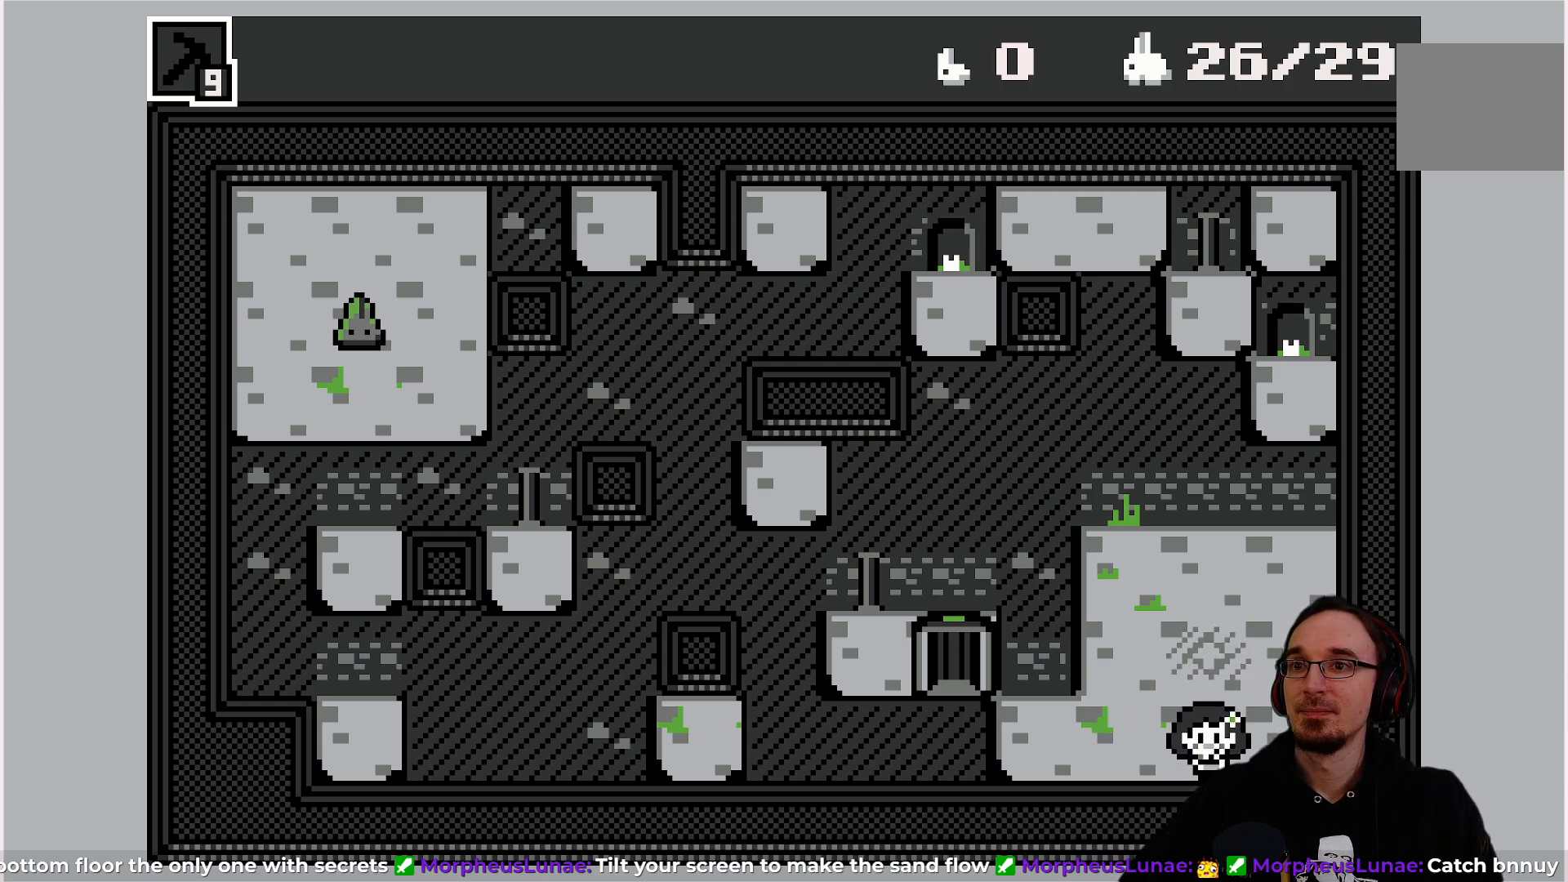
{"buttons": ["DPAD_LEFT"], "left_stick": "center", "events": [[167, "DPAD_LEFT", "down"]]}
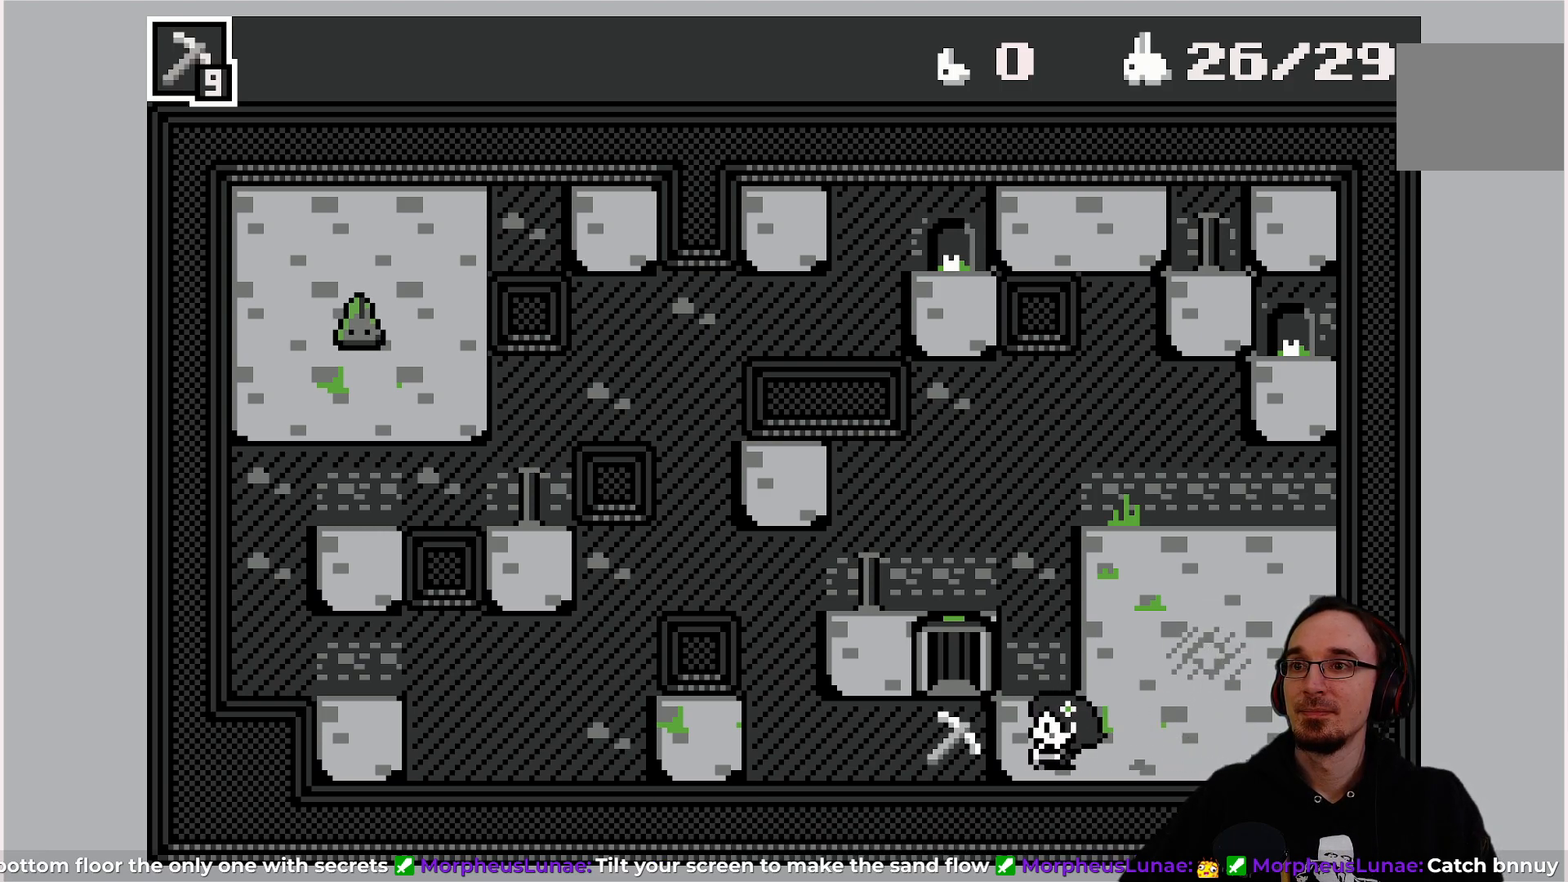
{"buttons": [], "left_stick": "center", "events": [[117, "DPAD_LEFT", "up"]]}
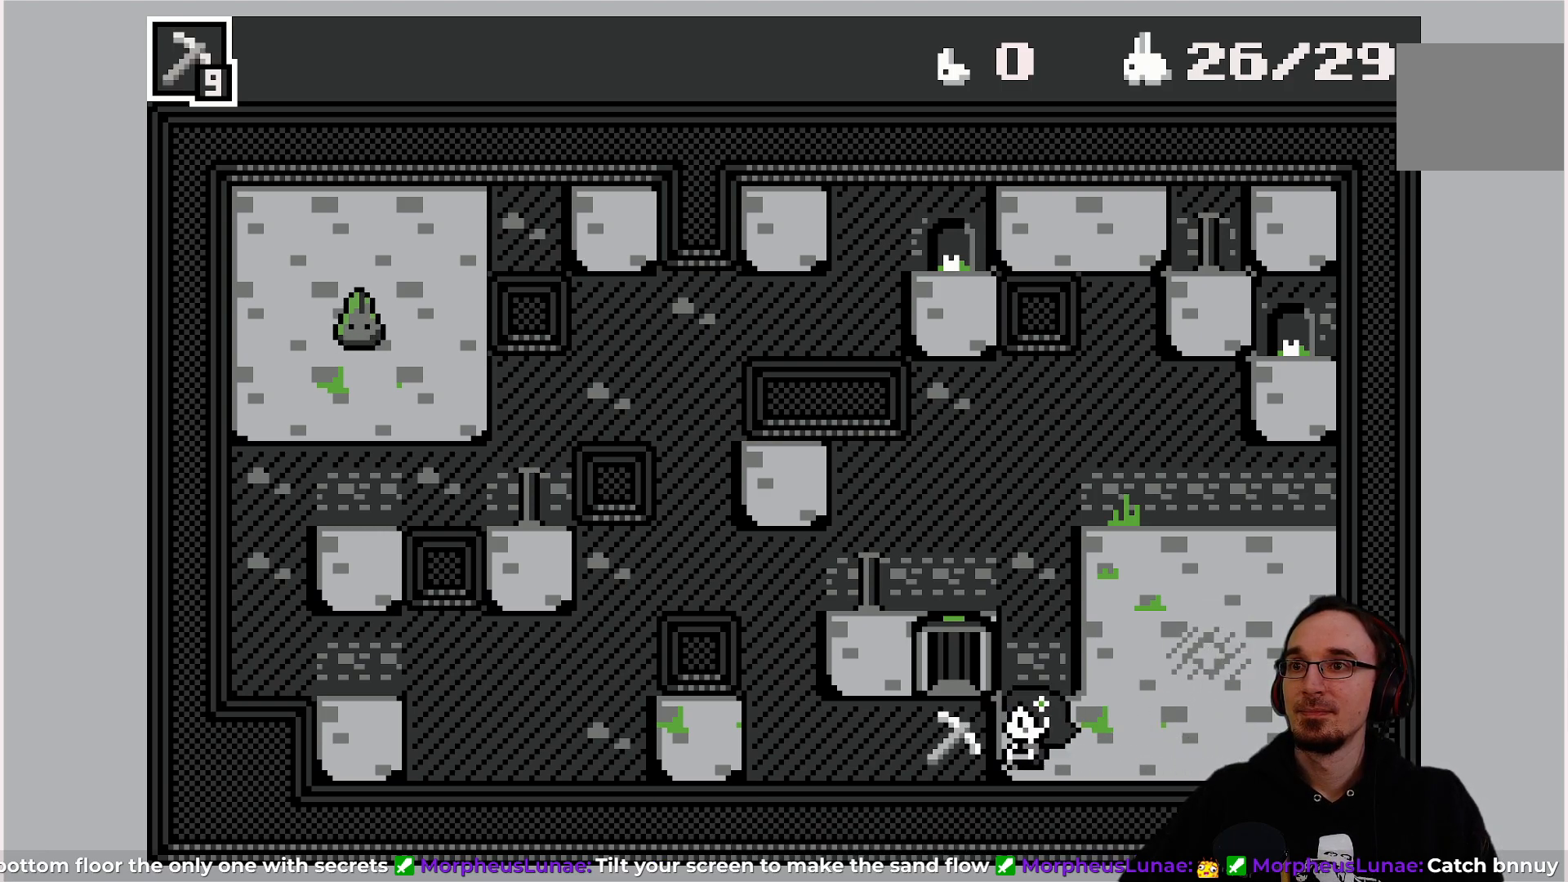
{"buttons": [], "left_stick": "center", "events": []}
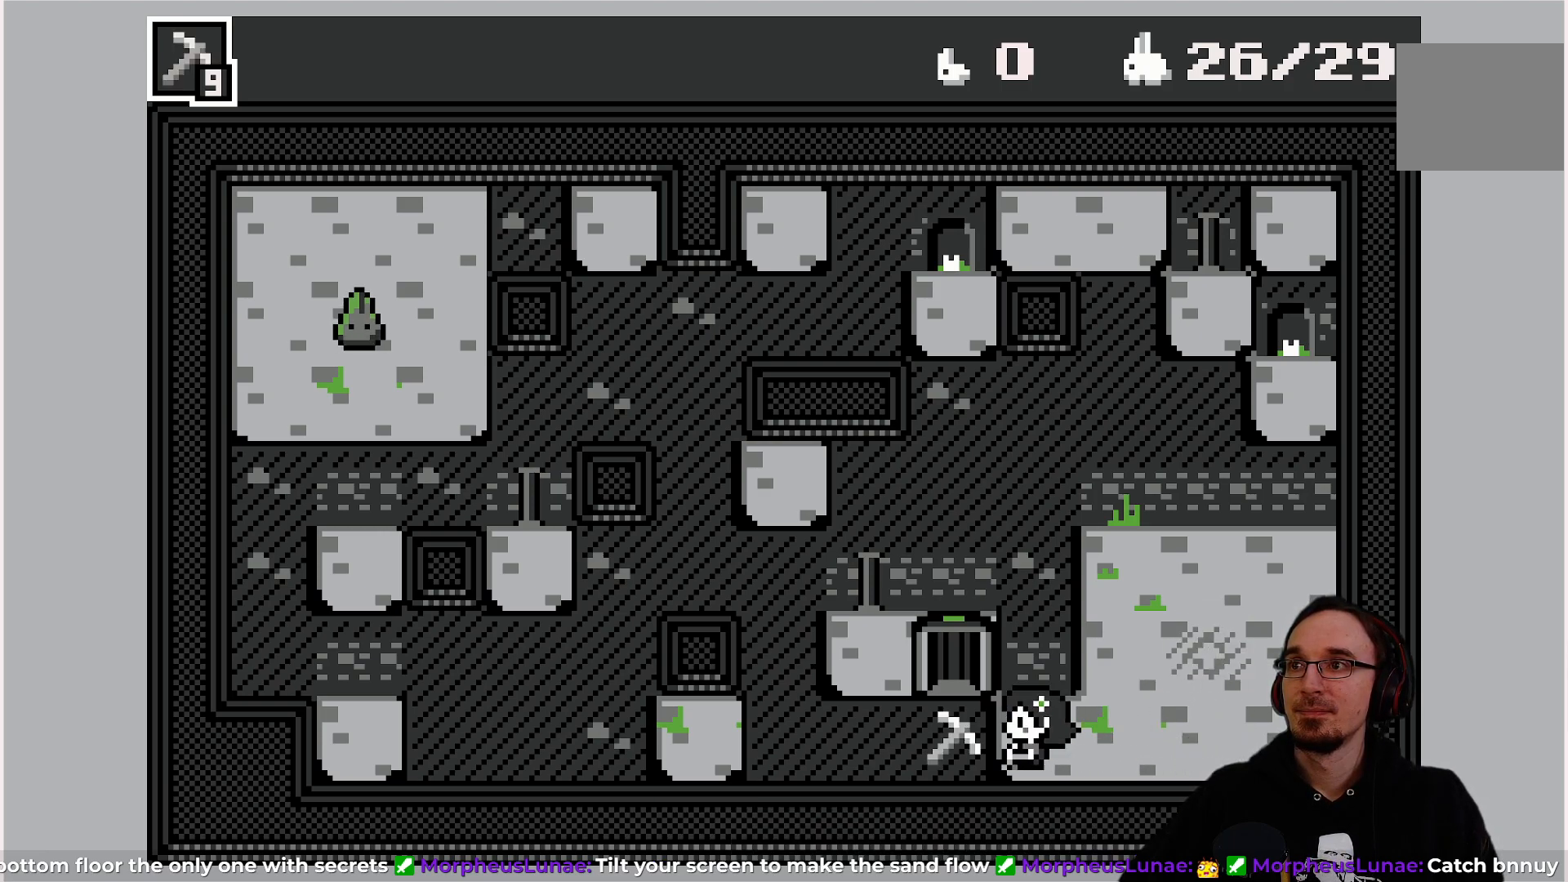
{"buttons": [], "left_stick": "center", "events": []}
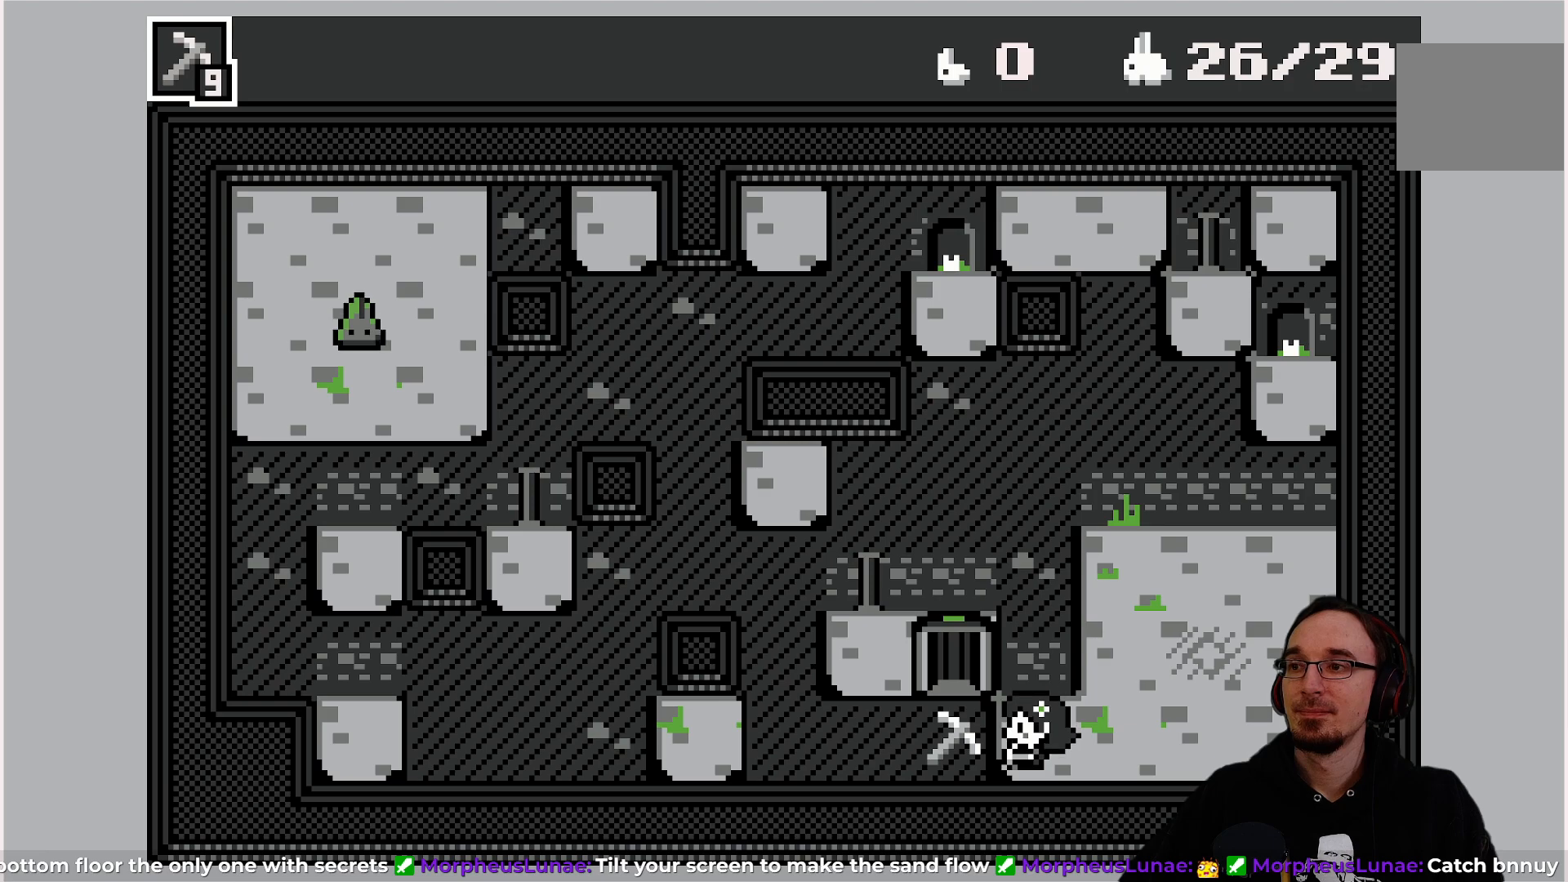
{"buttons": [], "left_stick": "center", "events": []}
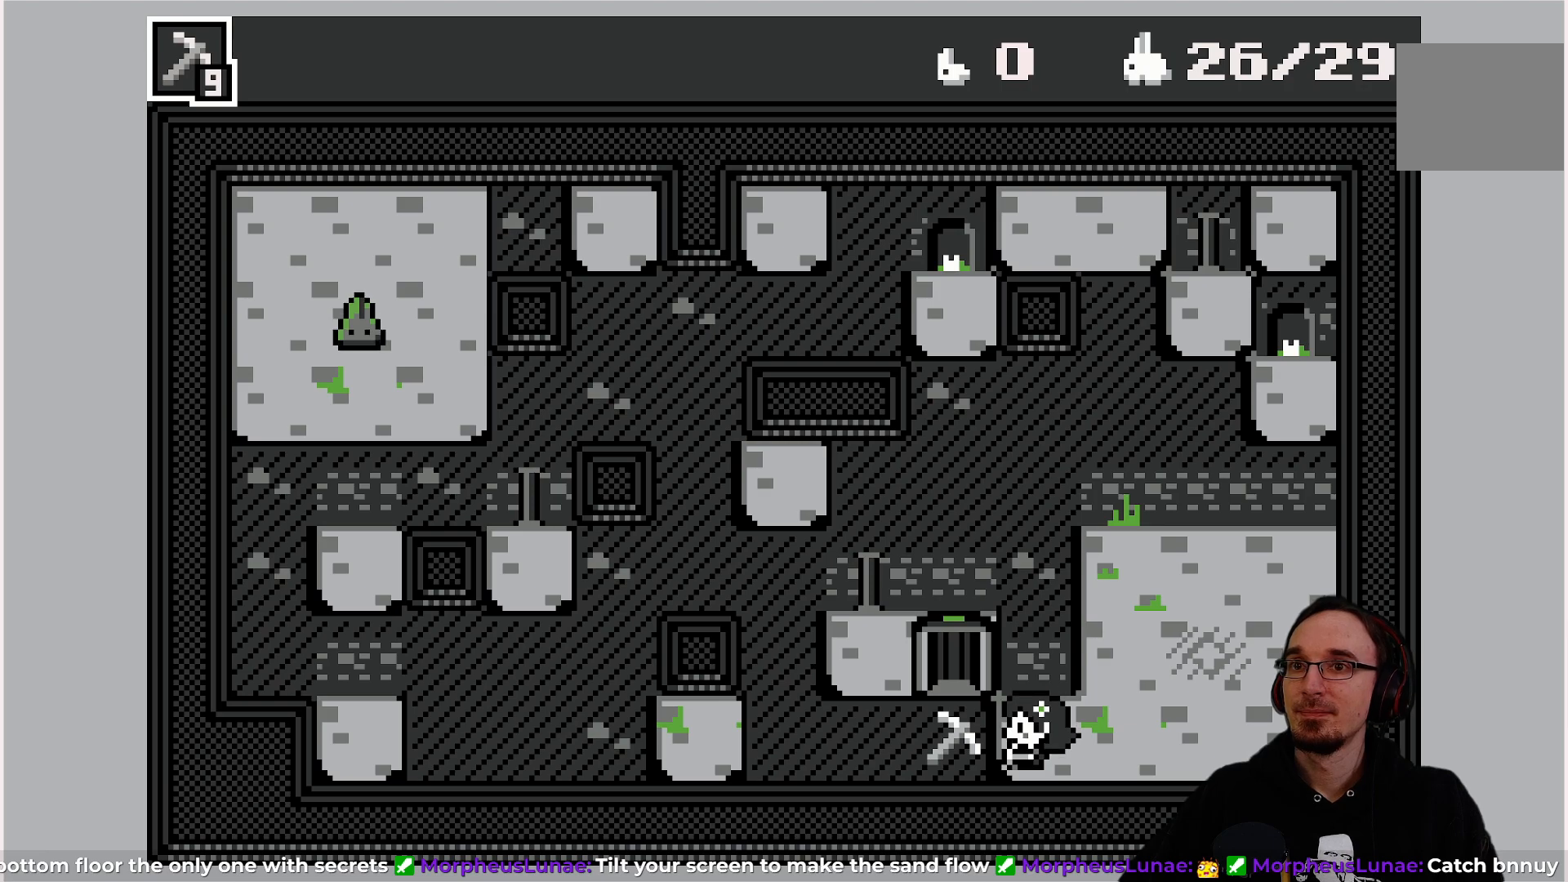
{"buttons": [], "left_stick": "center", "events": [[217, "DPAD_RIGHT", "down"], [300, "DPAD_RIGHT", "up"]]}
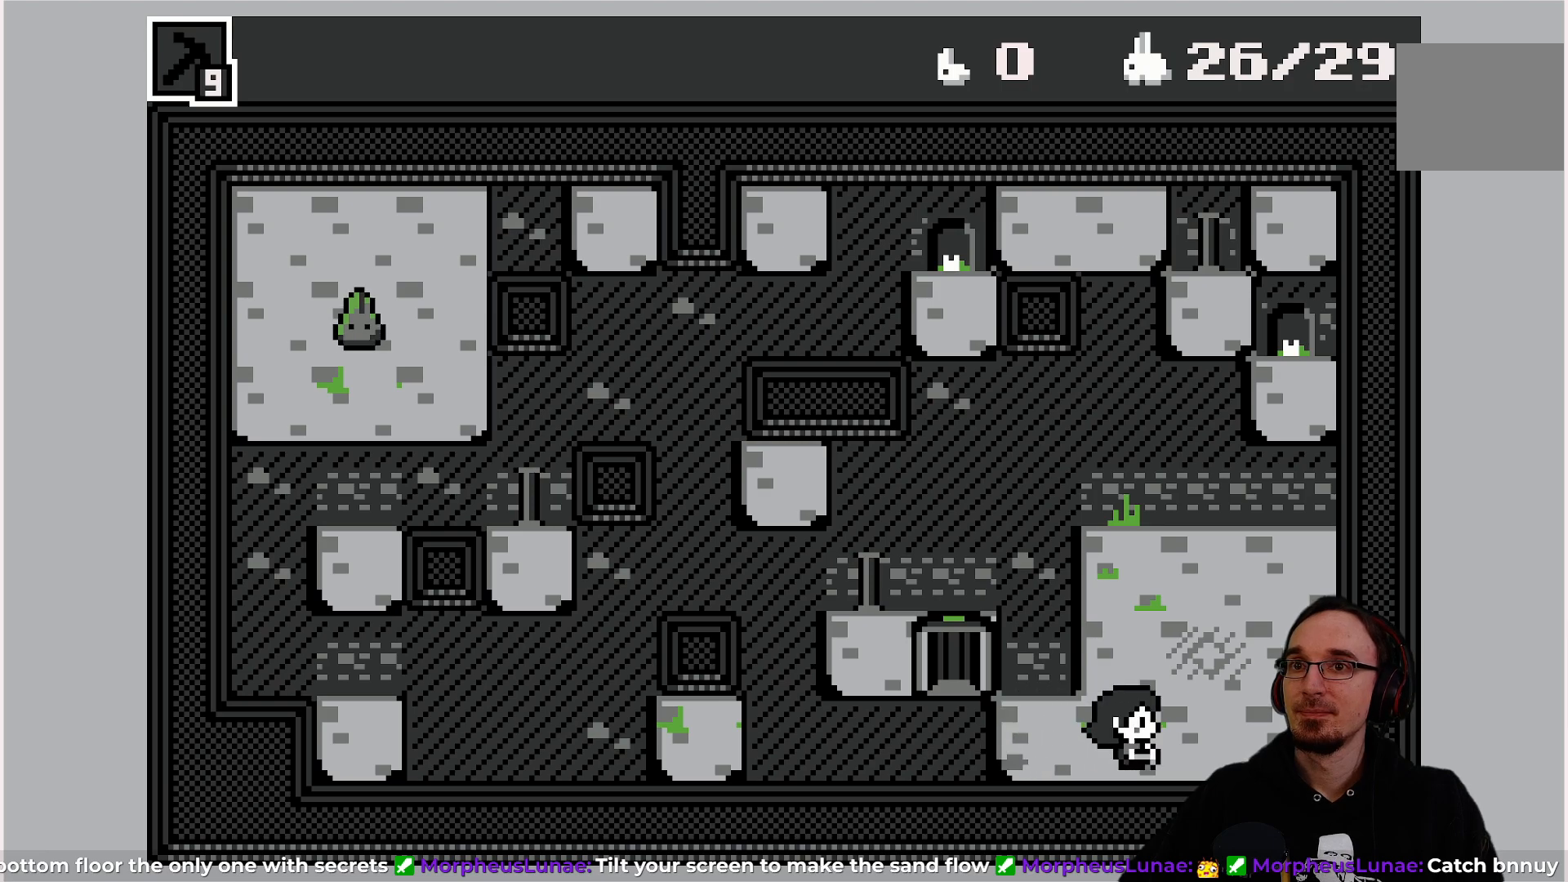
{"buttons": ["DPAD_UP"], "left_stick": "center", "events": [[17, "DPAD_UP", "down"]]}
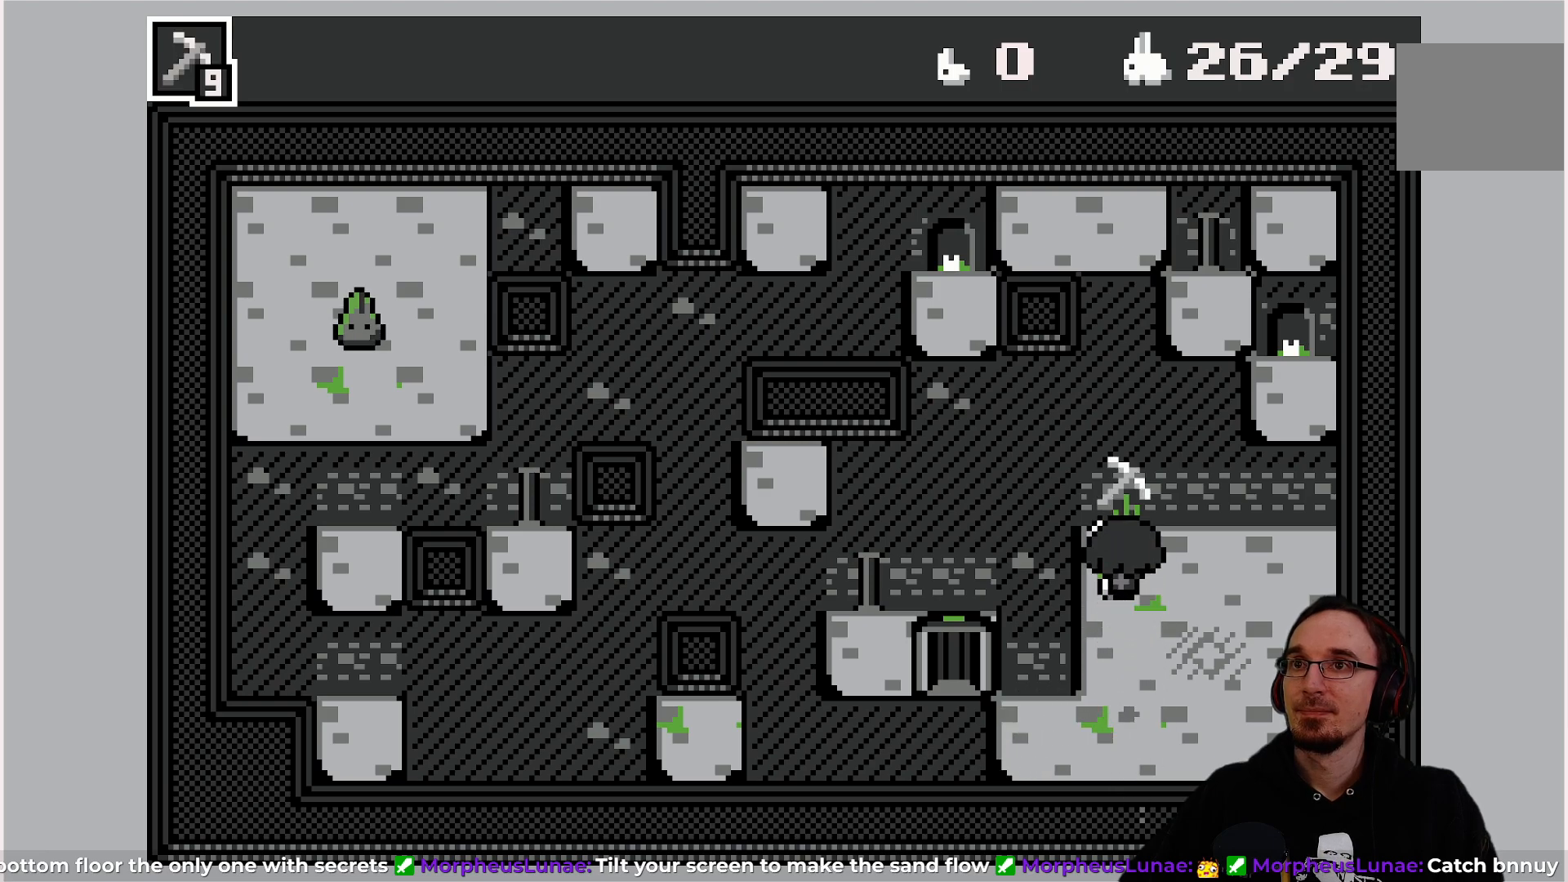
{"buttons": [], "left_stick": "center", "events": [[17, "DPAD_UP", "up"]]}
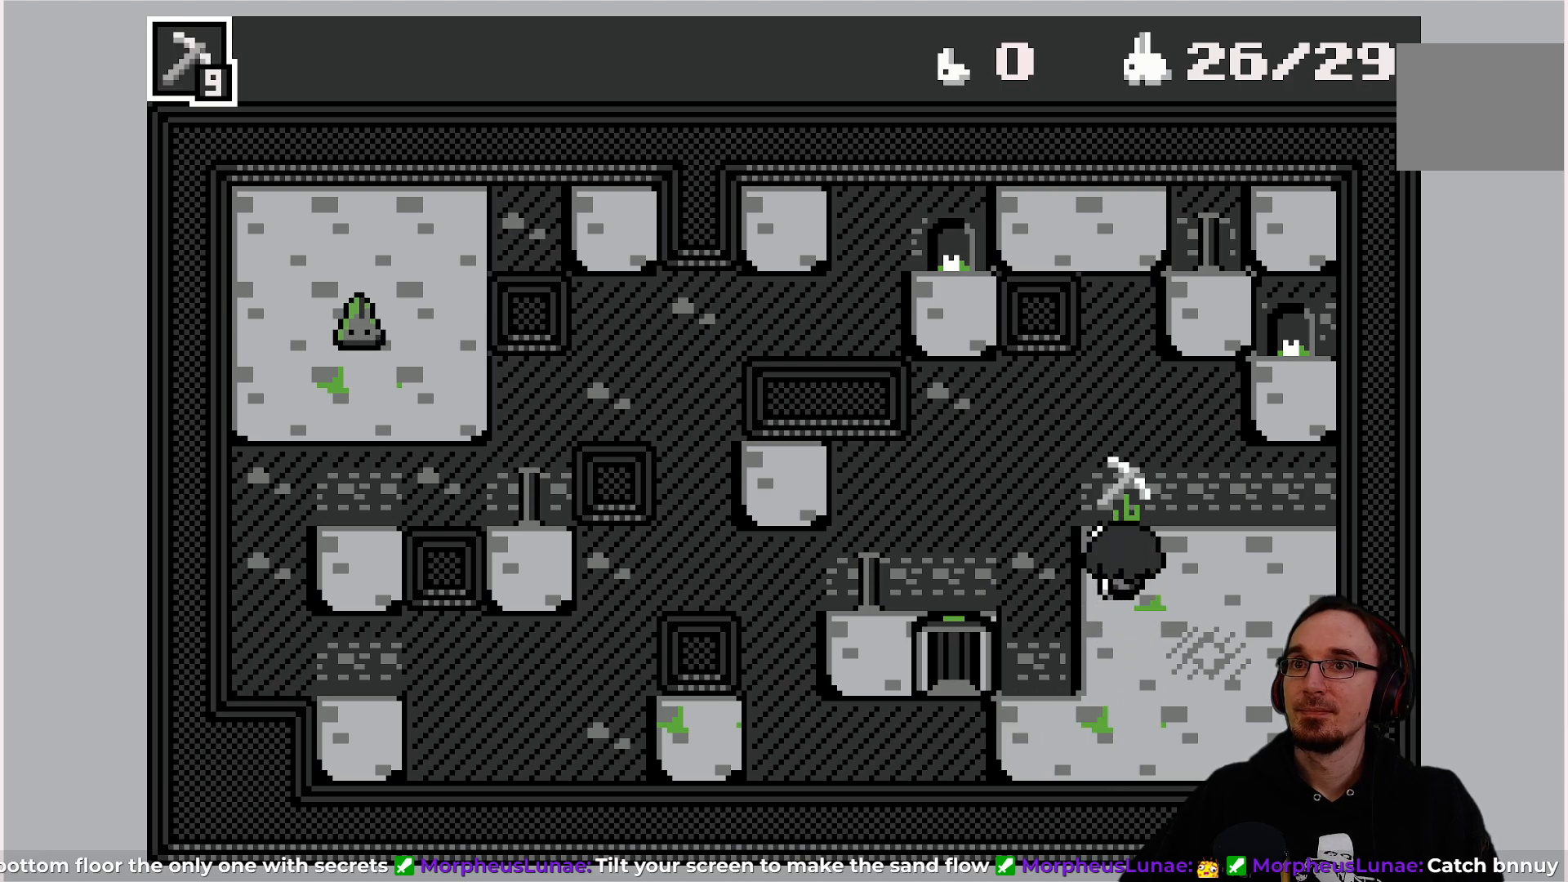
{"buttons": [], "left_stick": "center", "events": []}
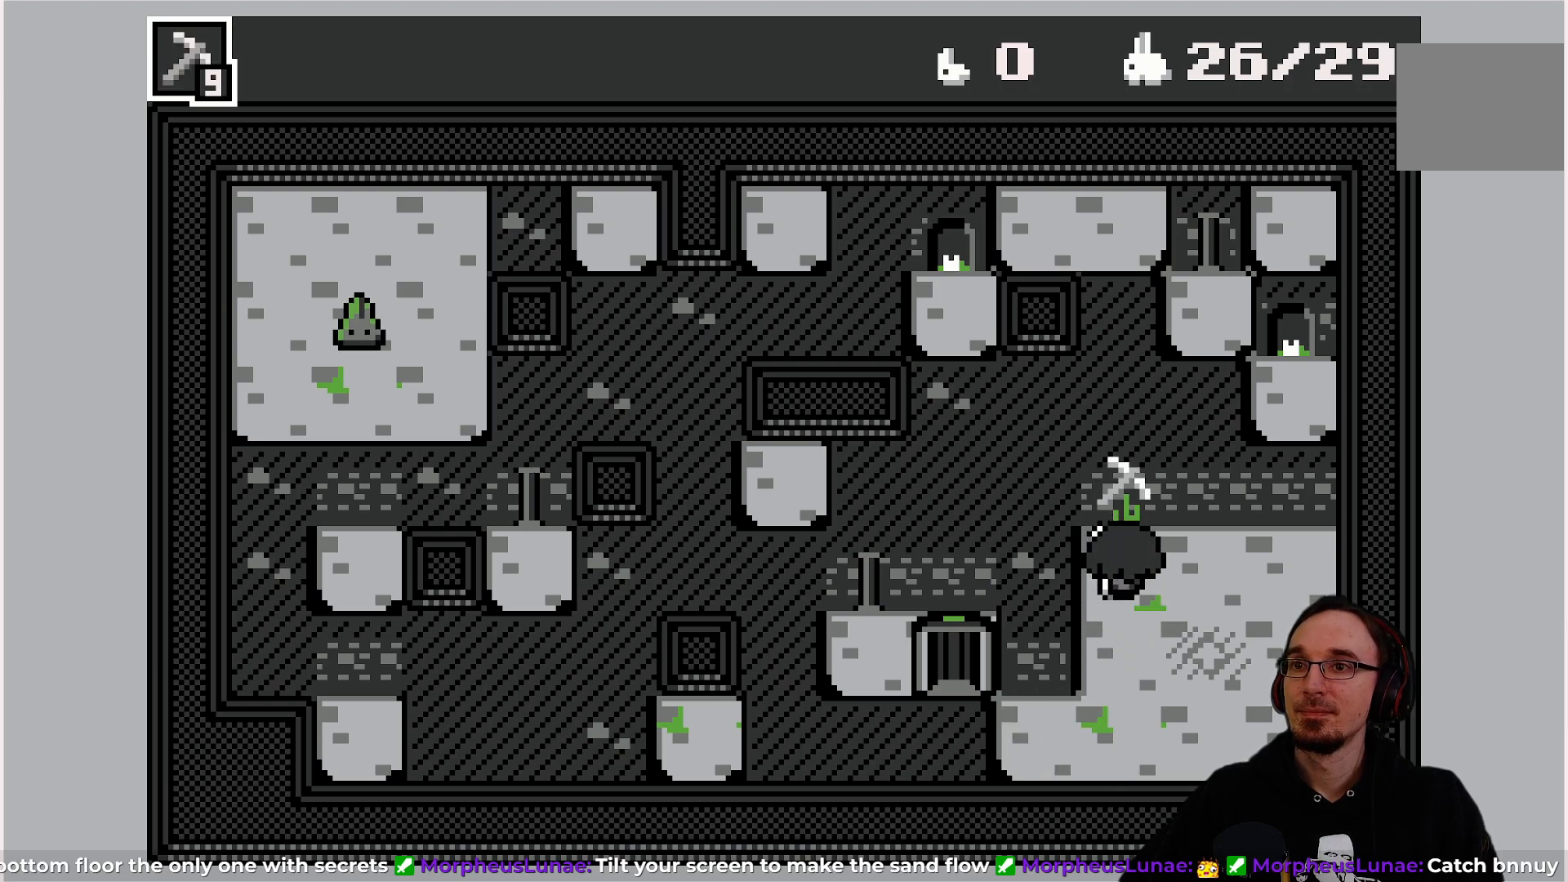
{"buttons": [], "left_stick": "center", "events": [[117, "DPAD_LEFT", "down"], [300, "DPAD_LEFT", "up"]]}
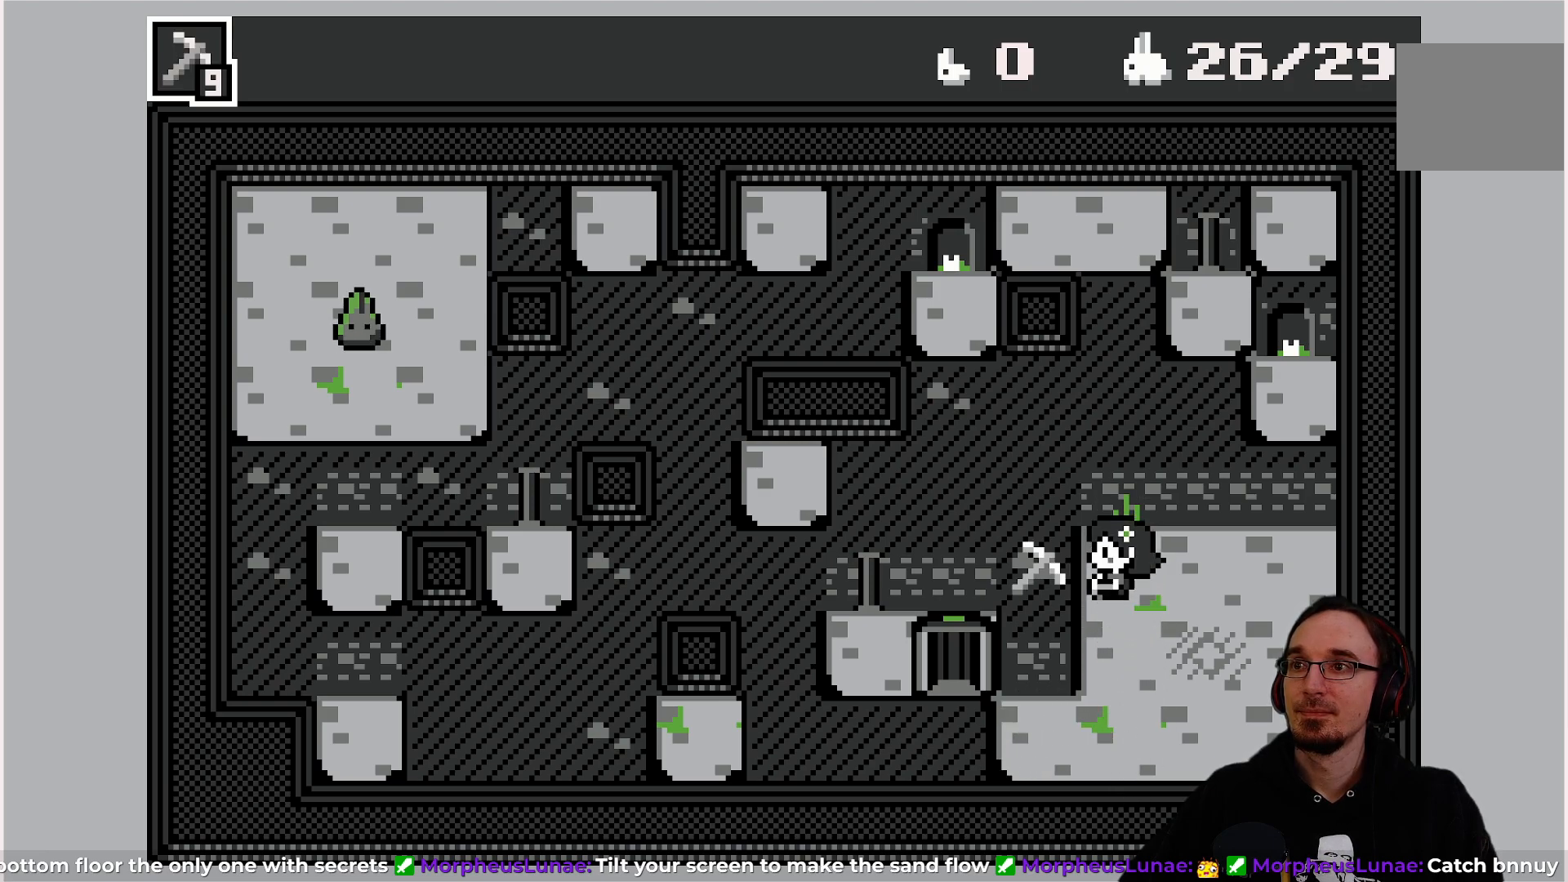
{"buttons": [], "left_stick": "center", "events": []}
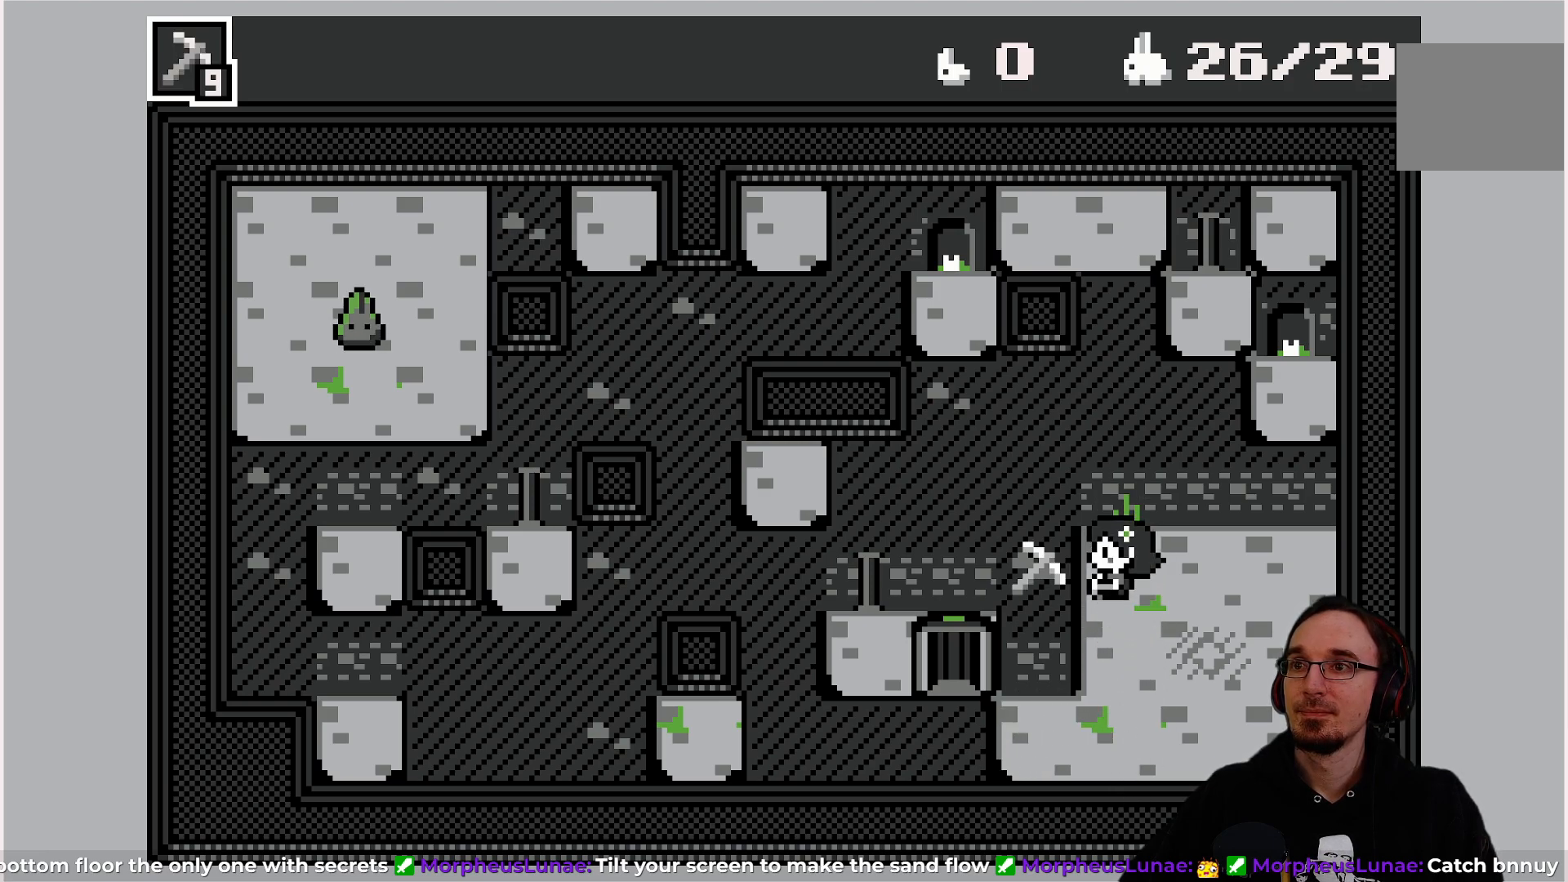
{"buttons": [], "left_stick": "center", "events": []}
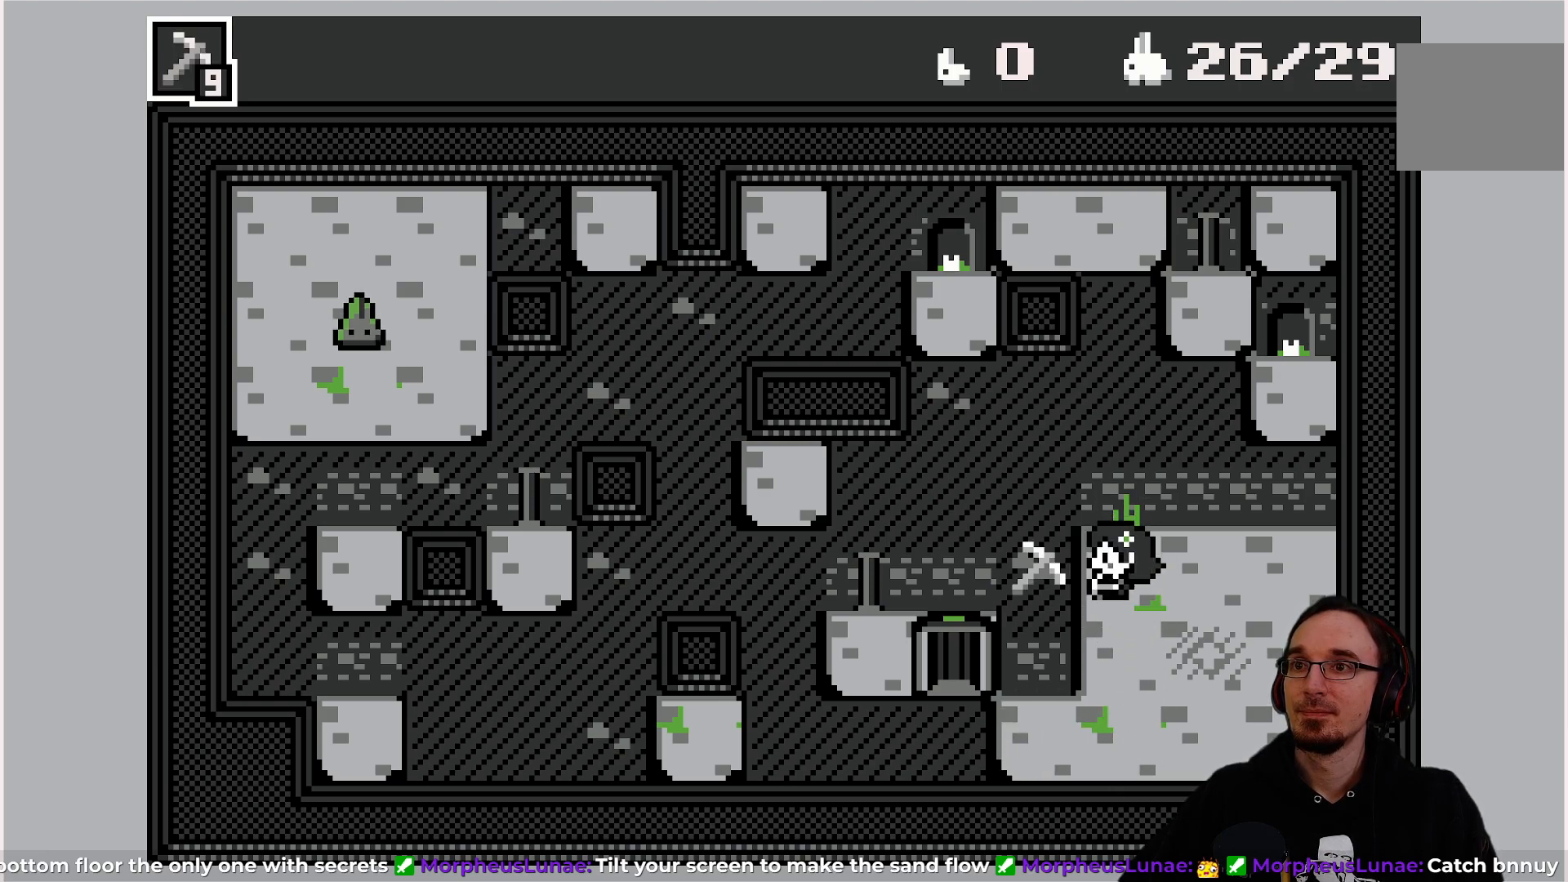
{"buttons": [], "left_stick": "center", "events": []}
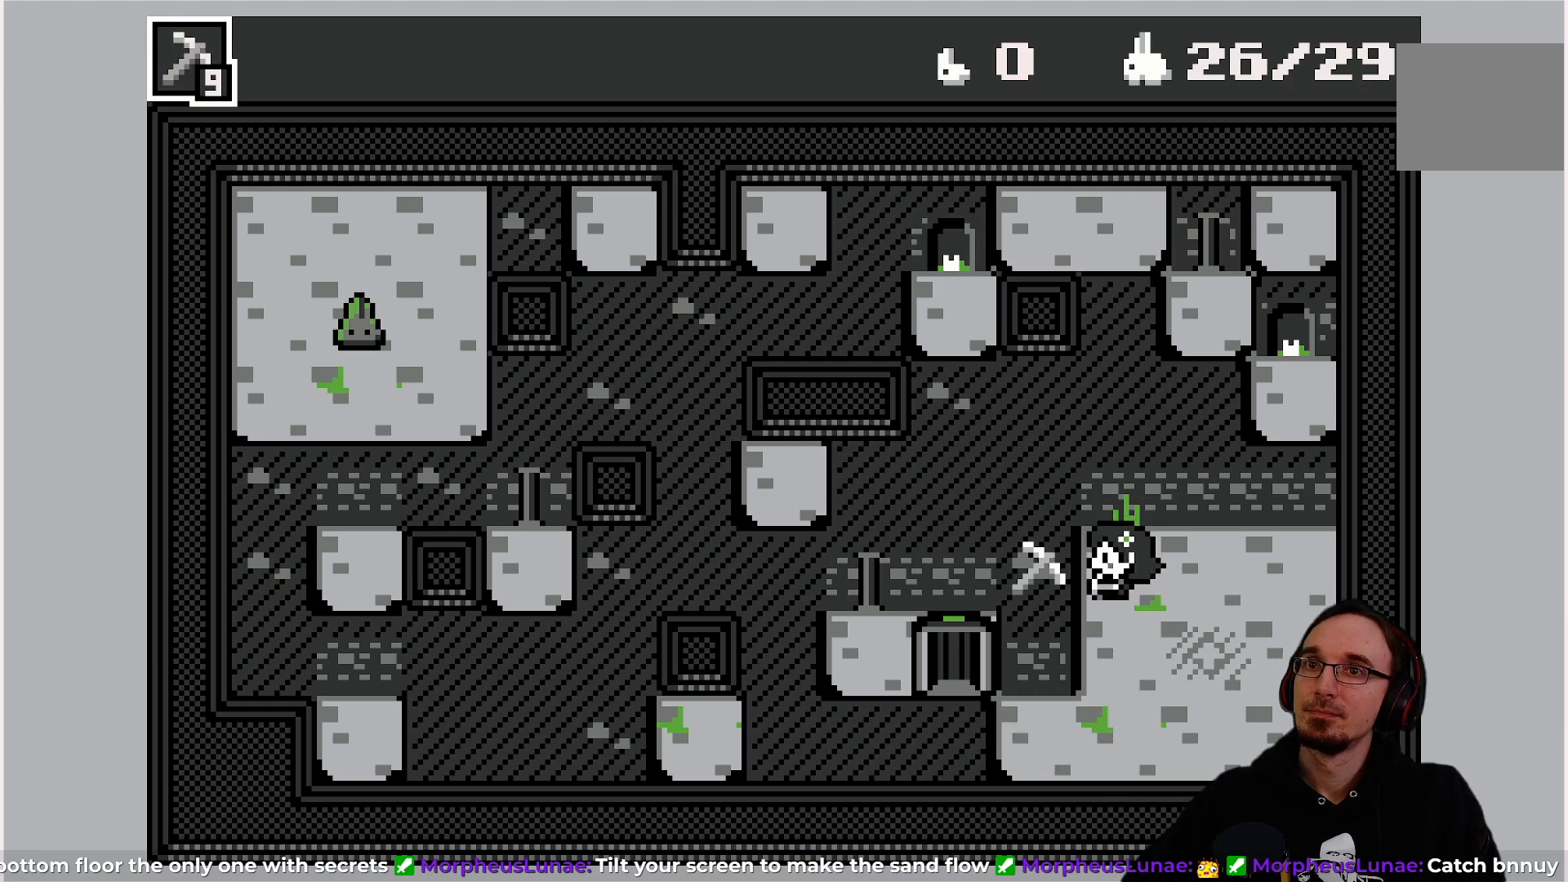
{"buttons": [], "left_stick": "center", "events": []}
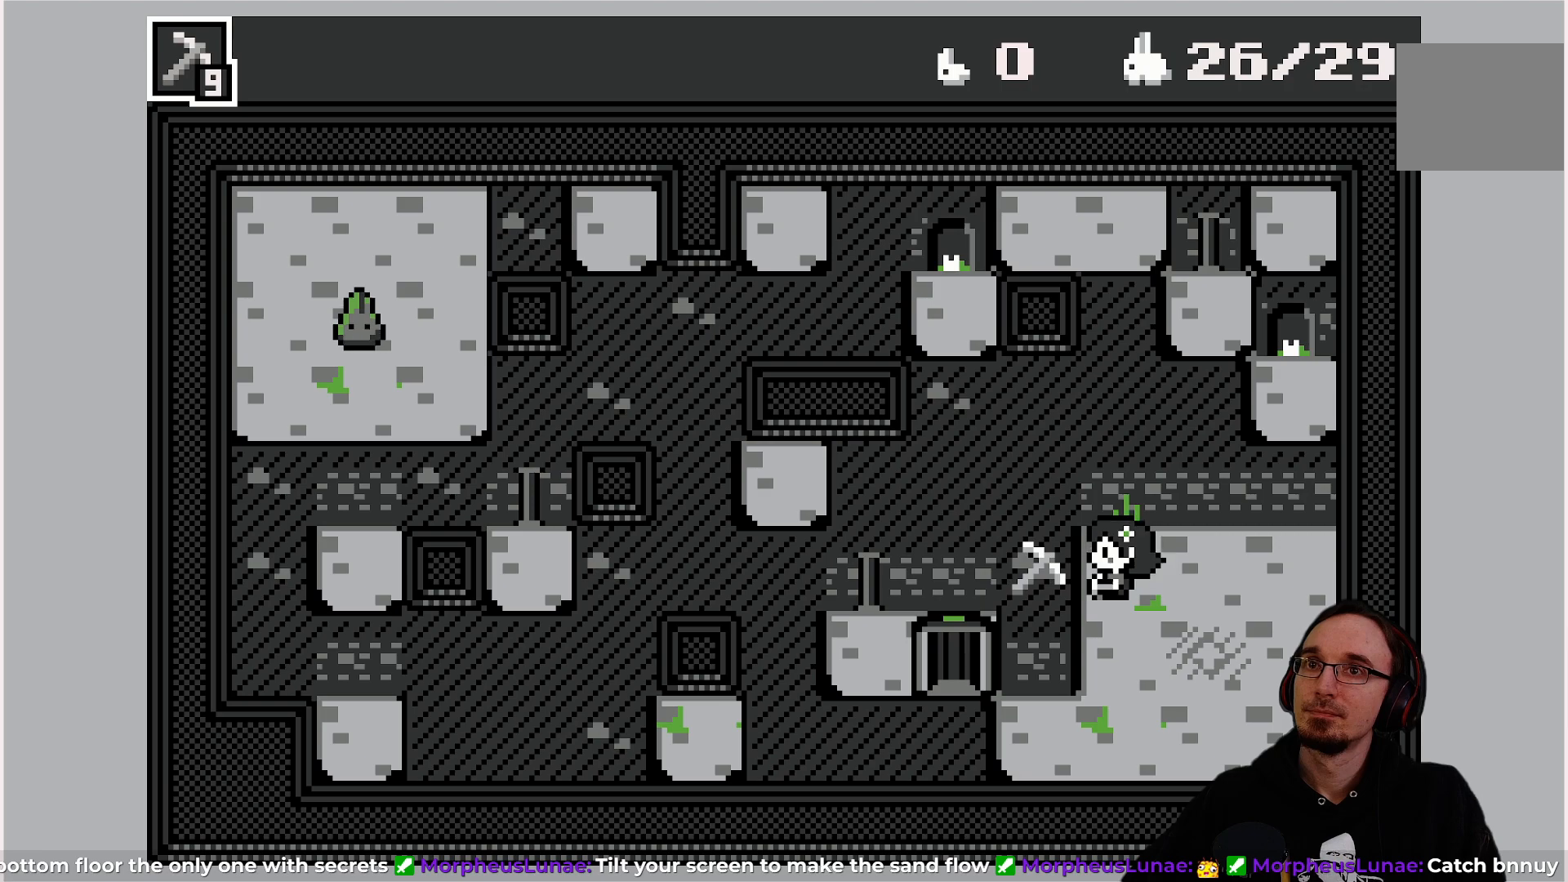
{"buttons": ["DPAD_RIGHT"], "left_stick": "center", "events": [[300, "DPAD_RIGHT", "down"]]}
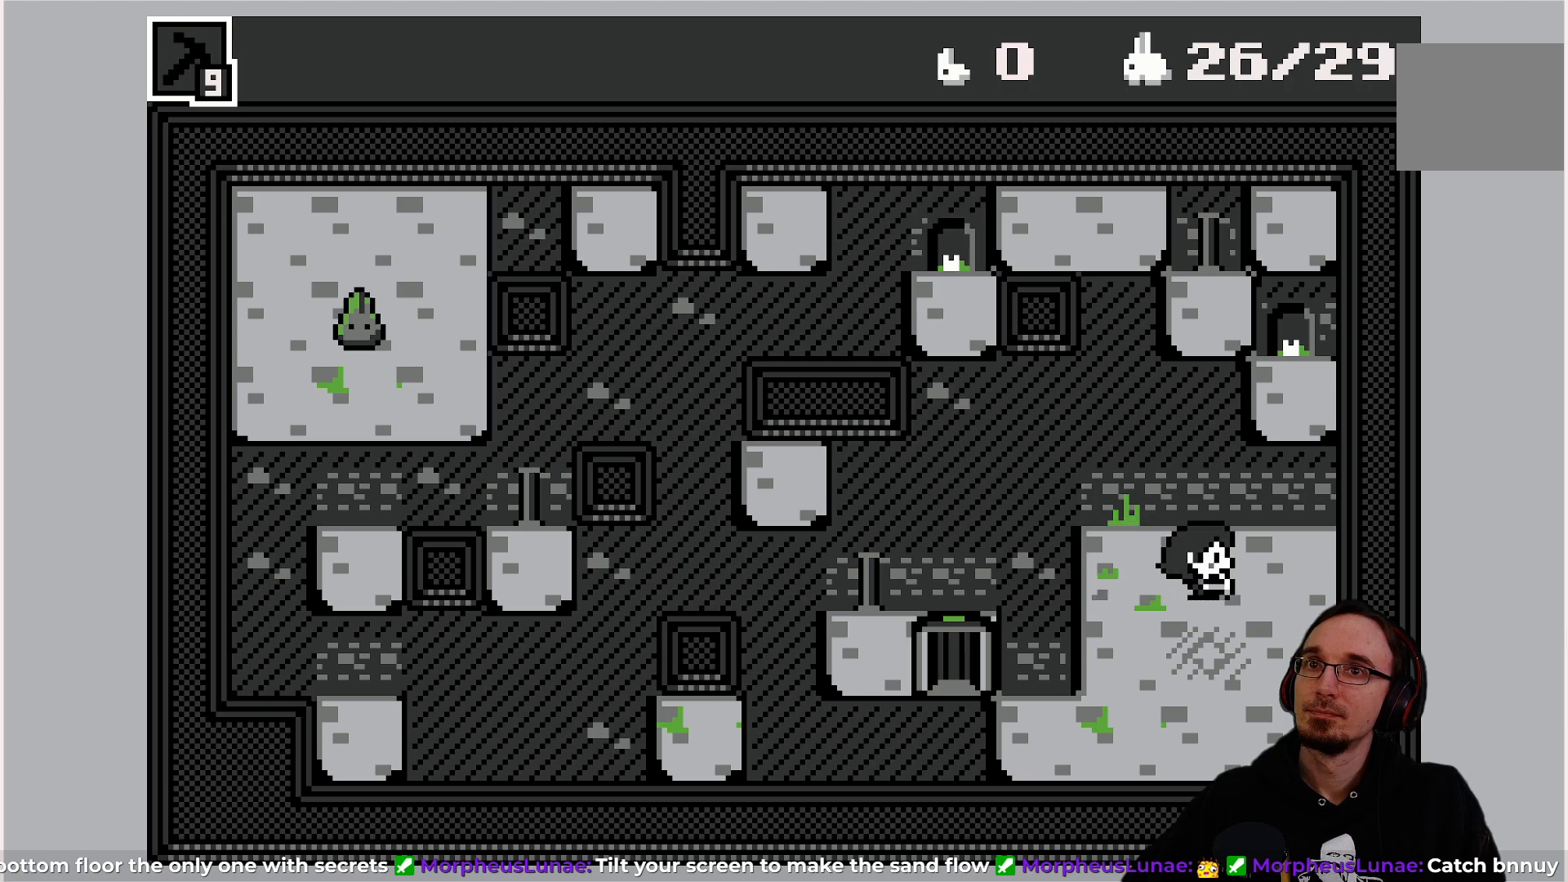
{"buttons": ["DPAD_UP"], "left_stick": "center", "events": [[200, "DPAD_RIGHT", "up"], [467, "DPAD_UP", "down"]]}
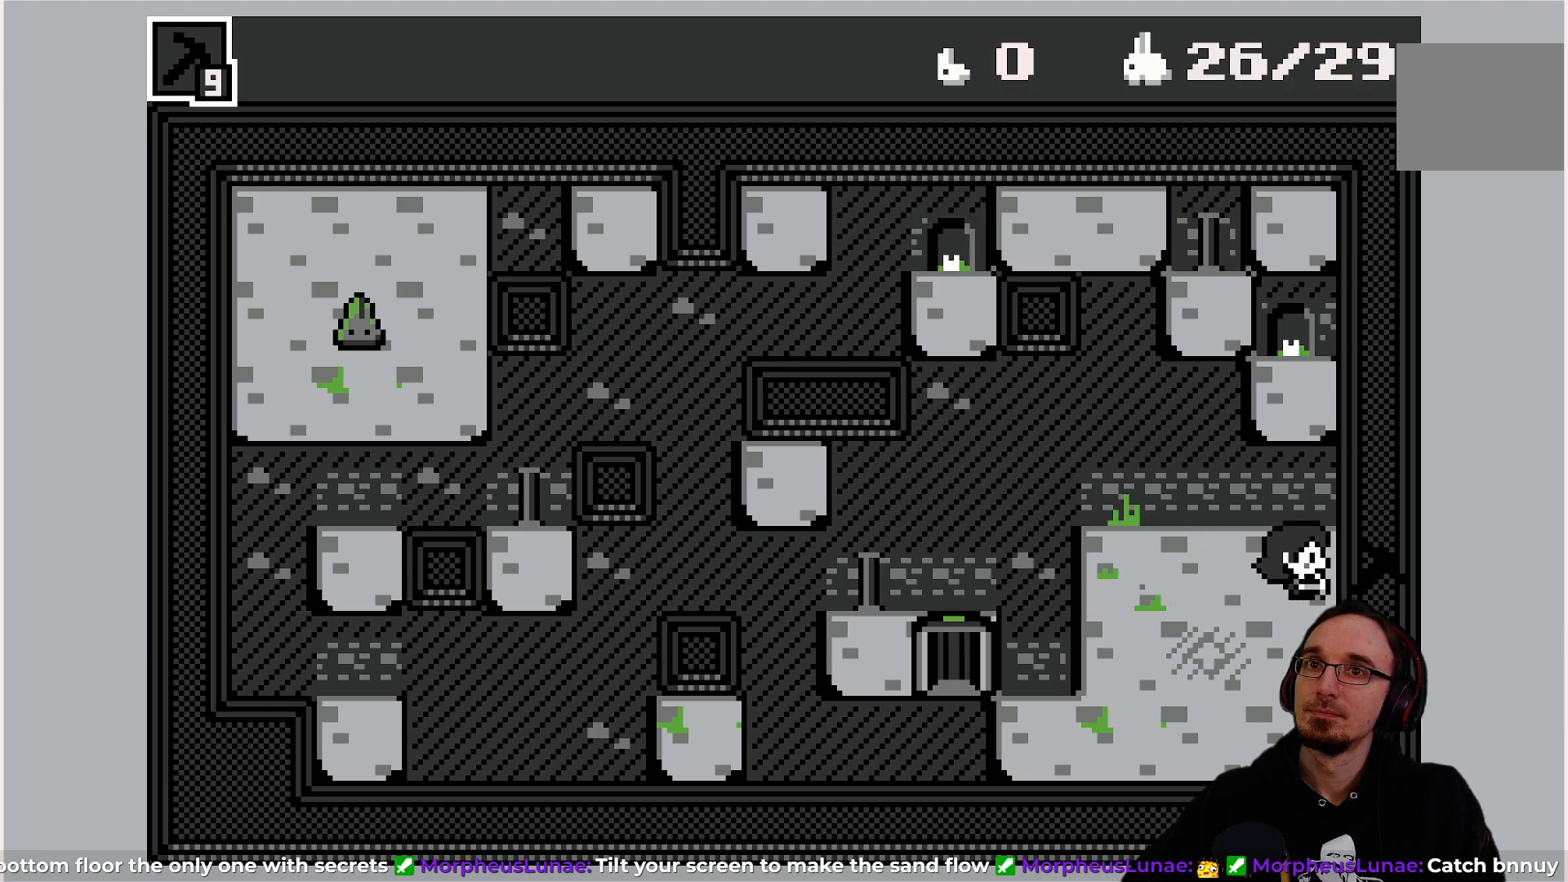
{"buttons": [], "left_stick": "center", "events": [[117, "DPAD_UP", "up"]]}